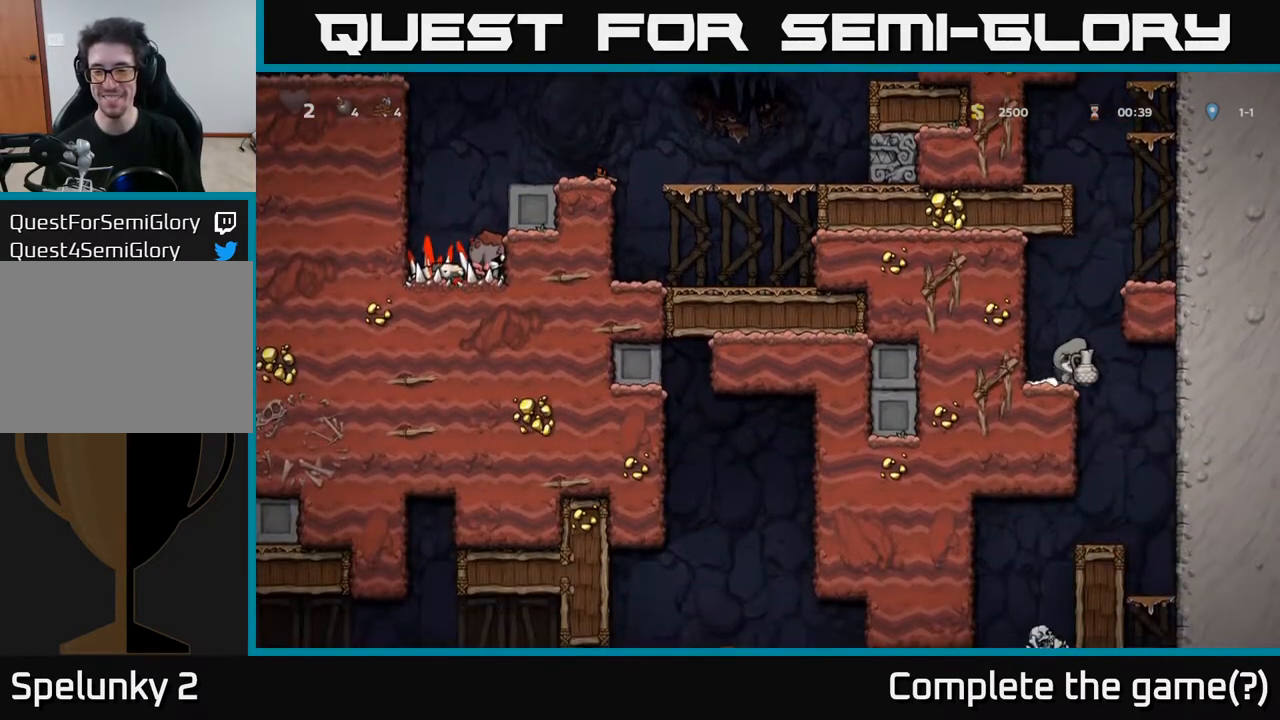
Gameplay with a controller (Xbox layout); each line is a JSON object with the inputs held at the frame after it. "events" lists button and stick changes between this image and that frame as [ms after this image, input, new state], when the widget could be followed in between.
{"buttons": [], "left_stick": "center", "right_stick": "center", "events": [[100, "DPAD_RIGHT", "up"], [233, "DPAD_LEFT", "down"], [317, "DPAD_LEFT", "up"]]}
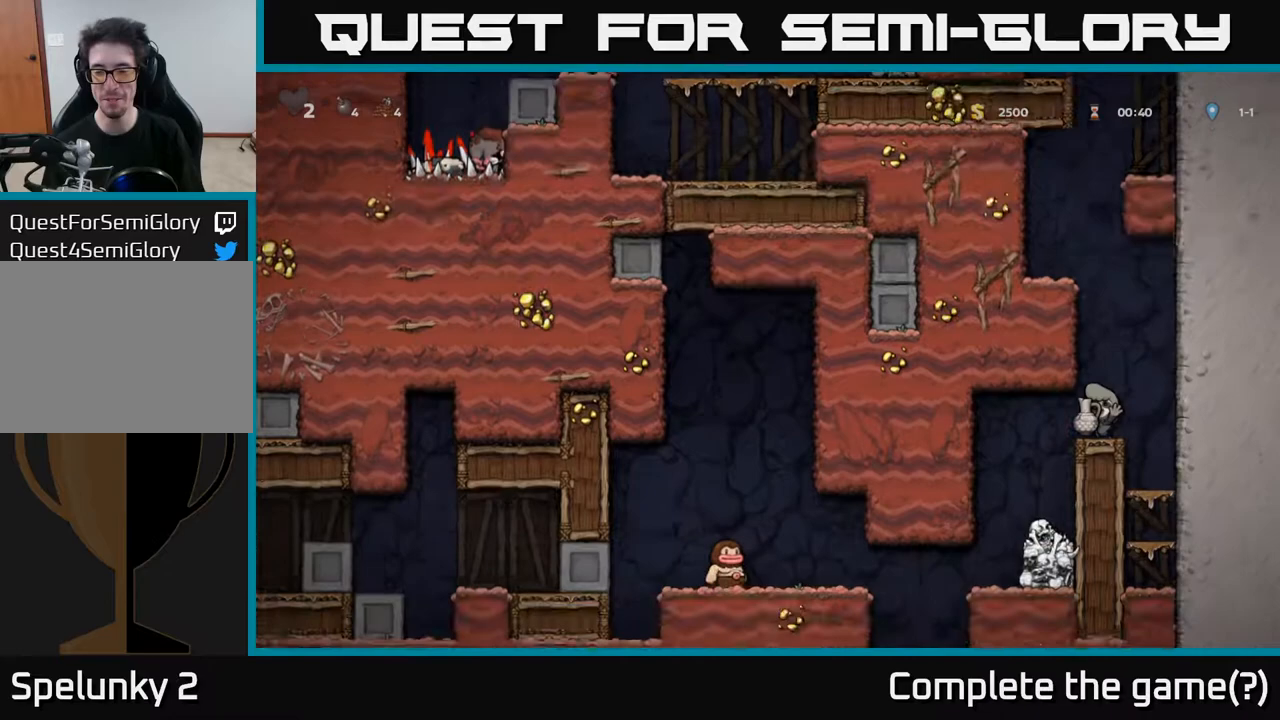
{"buttons": [], "left_stick": "center", "right_stick": "center", "events": [[200, "DPAD_LEFT", "down"], [367, "DPAD_LEFT", "up"]]}
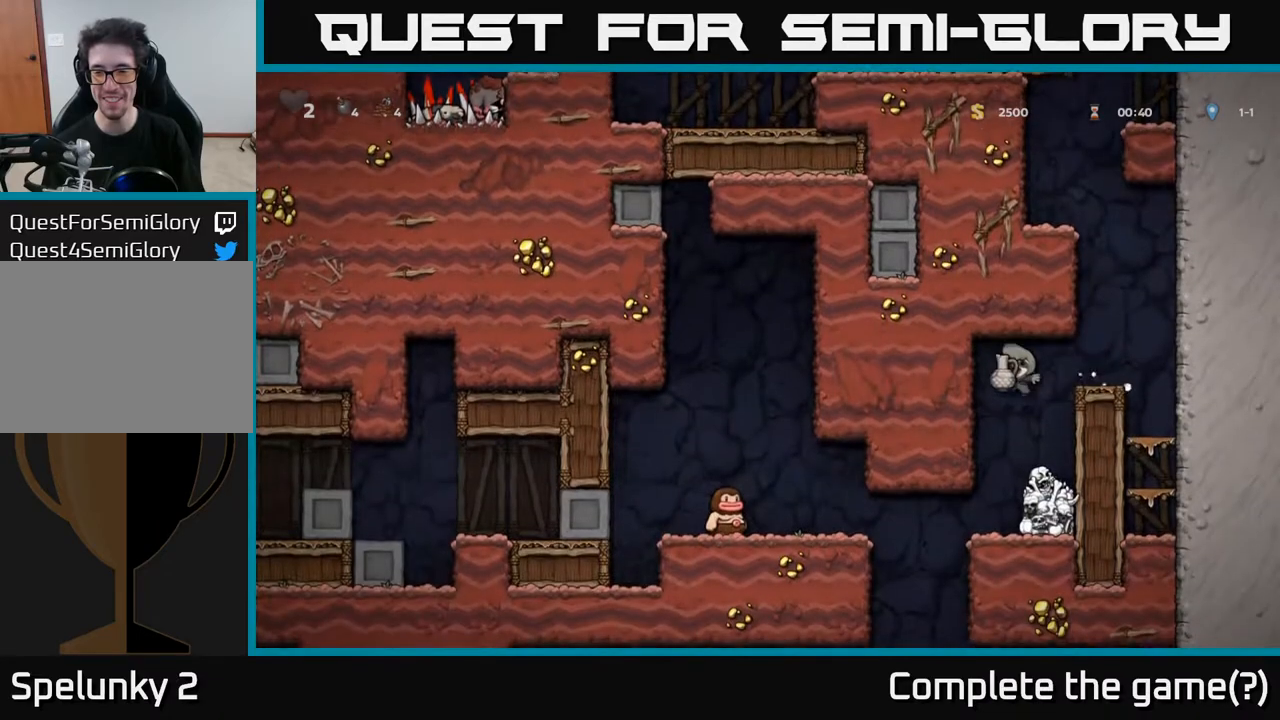
{"buttons": [], "left_stick": "center", "right_stick": "center", "events": []}
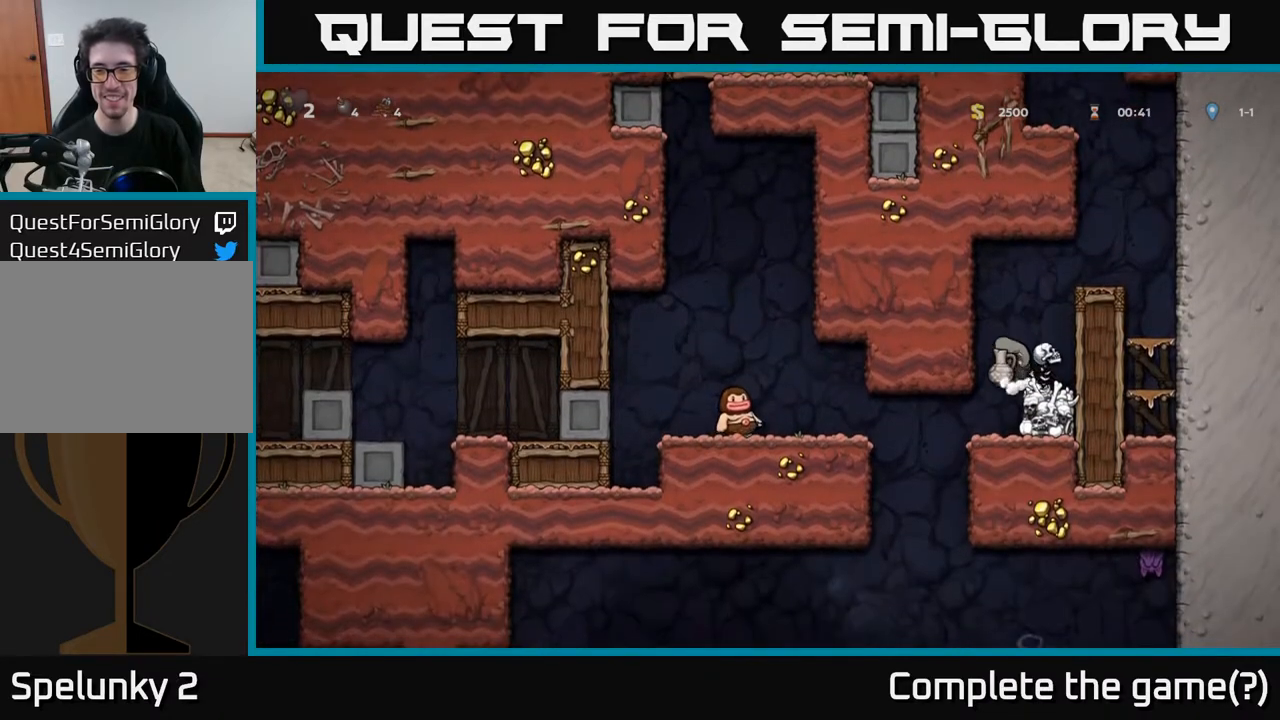
{"buttons": ["DPAD_LEFT"], "left_stick": "center", "right_stick": "center", "events": [[67, "DPAD_LEFT", "down"], [150, "DPAD_LEFT", "up"], [500, "DPAD_LEFT", "down"]]}
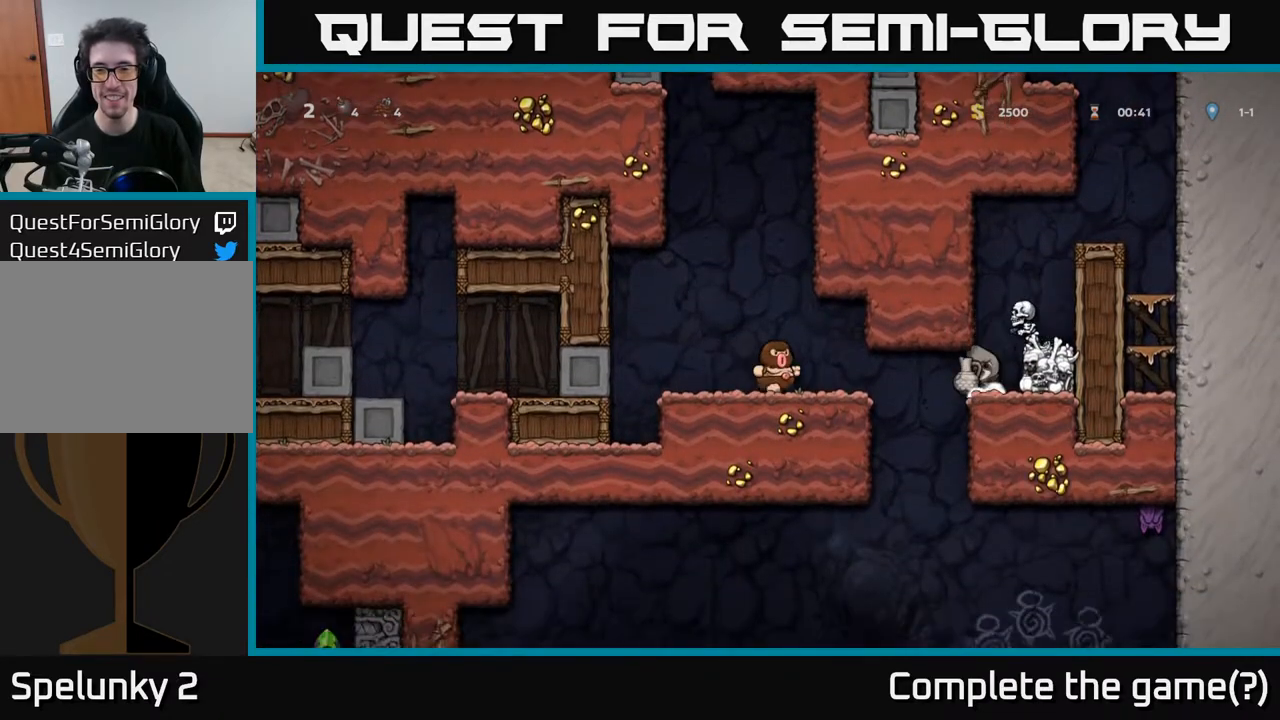
{"buttons": ["A", "DPAD_LEFT"], "left_stick": "center", "right_stick": "center", "events": [[33, "X", "down"], [150, "A", "down"], [167, "X", "up"], [300, "A", "up"], [417, "A", "down"]]}
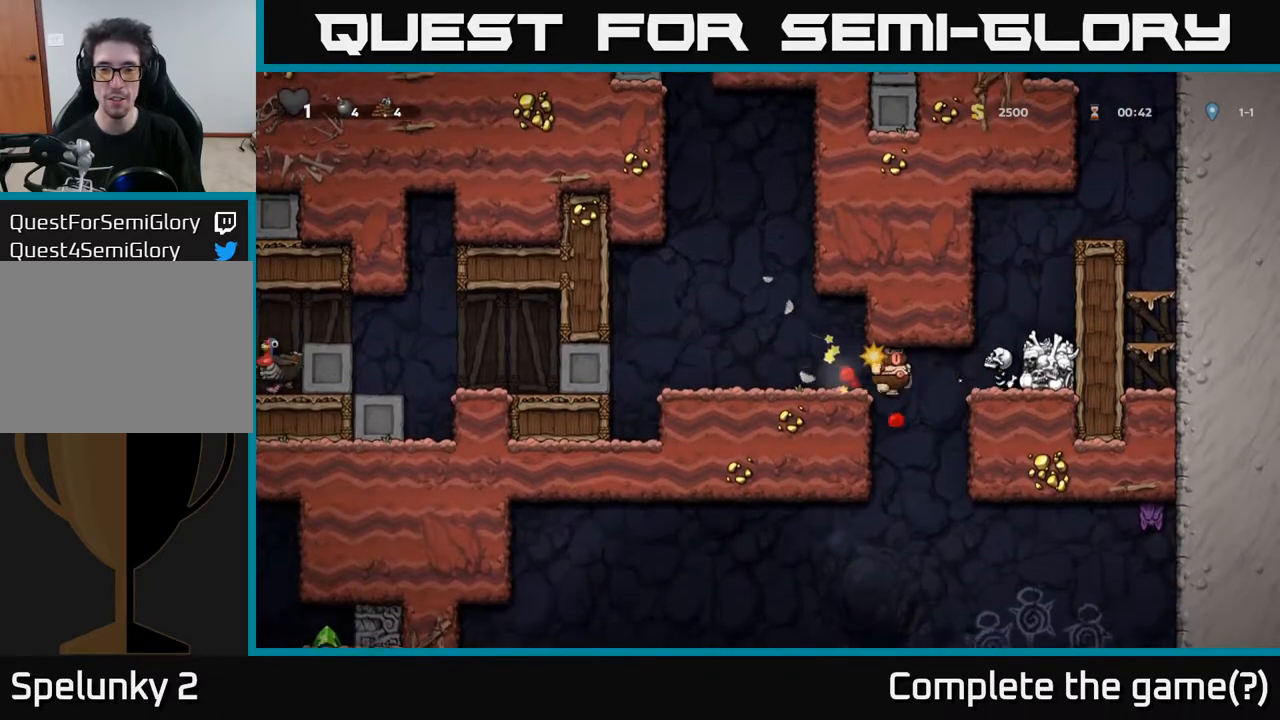
{"buttons": [], "left_stick": "center", "right_stick": "center", "events": [[83, "A", "up"], [233, "DPAD_LEFT", "up"]]}
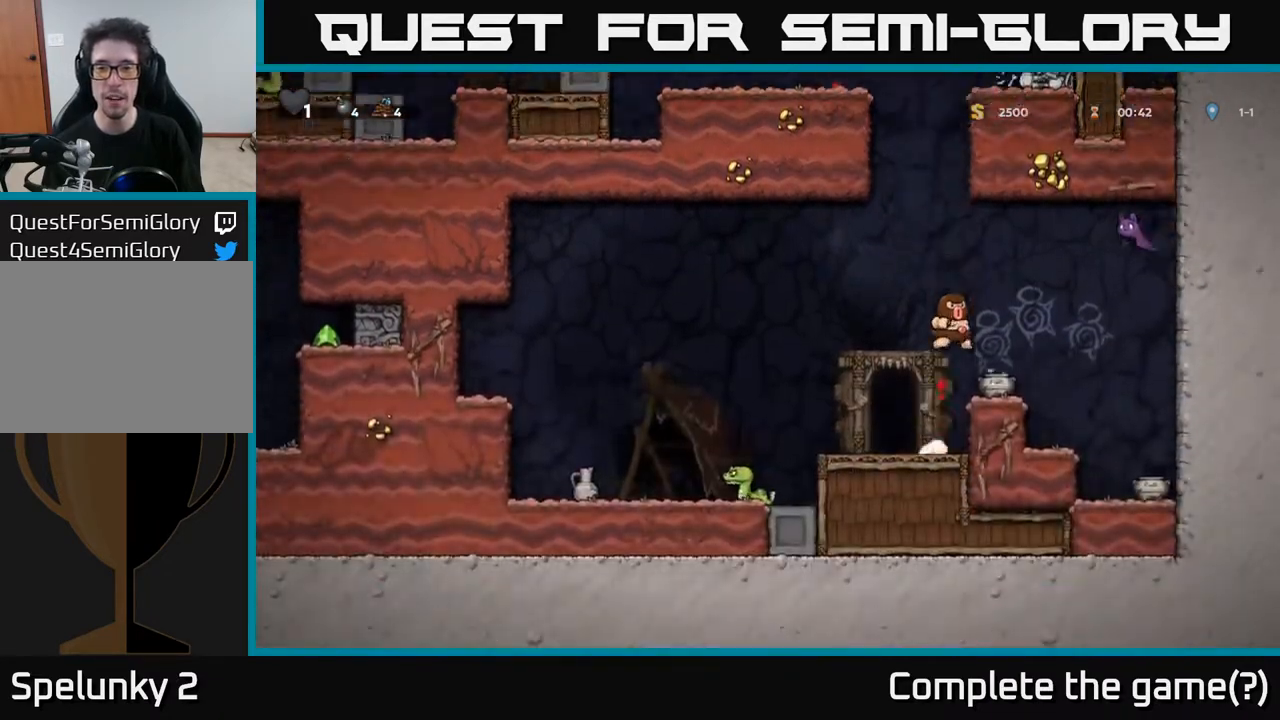
{"buttons": ["A"], "left_stick": "center", "right_stick": "center", "events": [[433, "A", "down"]]}
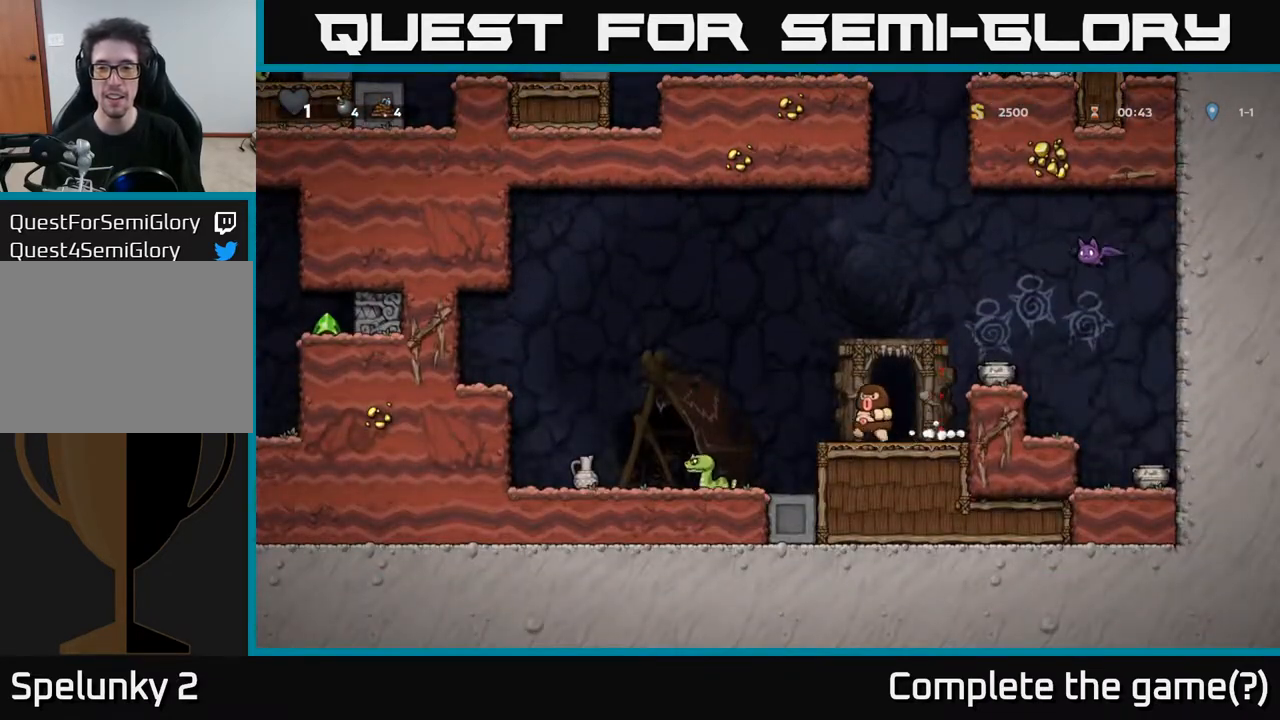
{"buttons": ["DPAD_DOWN"], "left_stick": "center", "right_stick": "center", "events": [[133, "DPAD_RIGHT", "down"], [183, "A", "up"], [233, "DPAD_RIGHT", "up"], [433, "DPAD_DOWN", "down"]]}
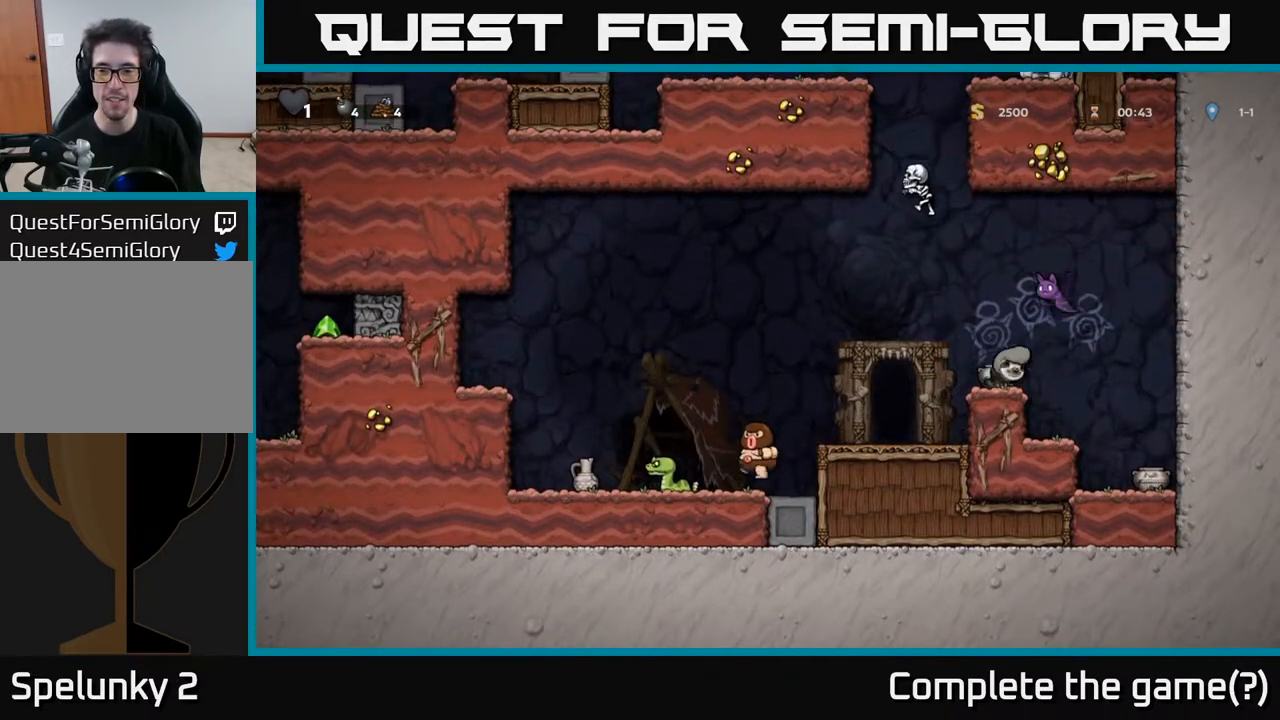
{"buttons": ["DPAD_RIGHT"], "left_stick": "center", "right_stick": "center", "events": [[17, "X", "down"], [100, "DPAD_DOWN", "up"], [167, "X", "up"], [267, "DPAD_RIGHT", "down"]]}
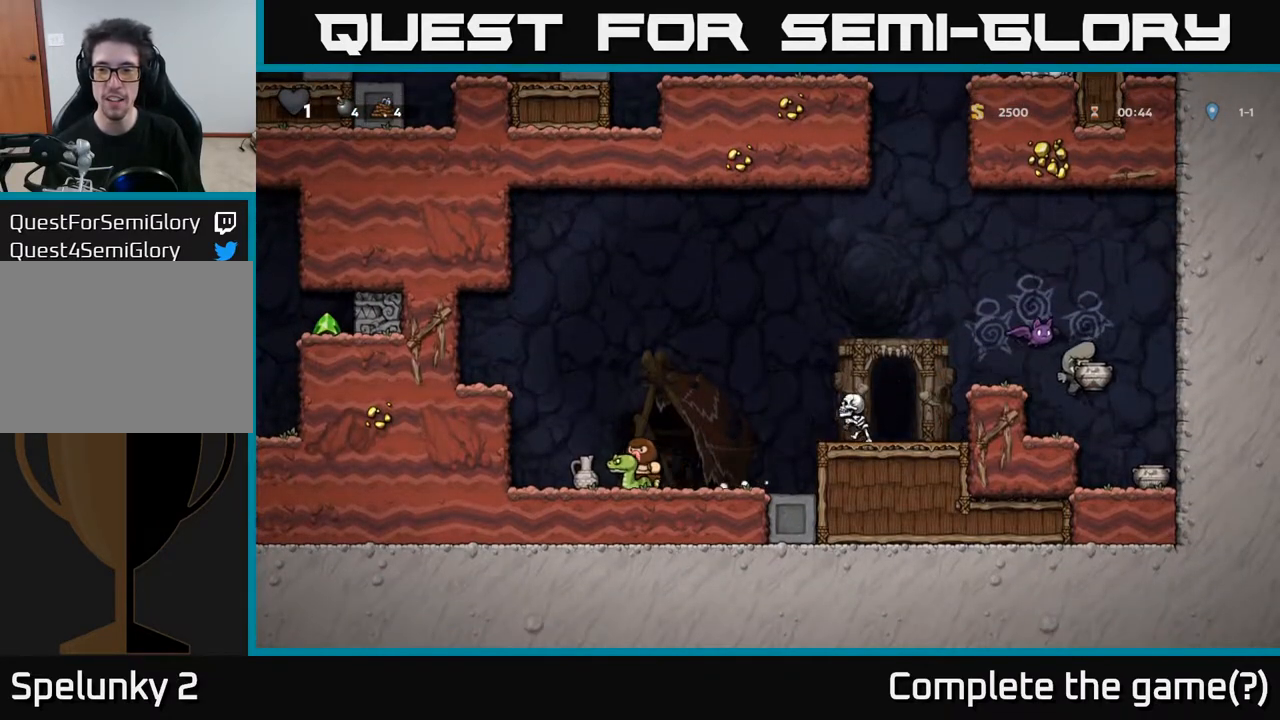
{"buttons": [], "left_stick": "center", "right_stick": "center", "events": [[250, "DPAD_RIGHT", "up"], [300, "DPAD_LEFT", "down"], [350, "DPAD_LEFT", "up"]]}
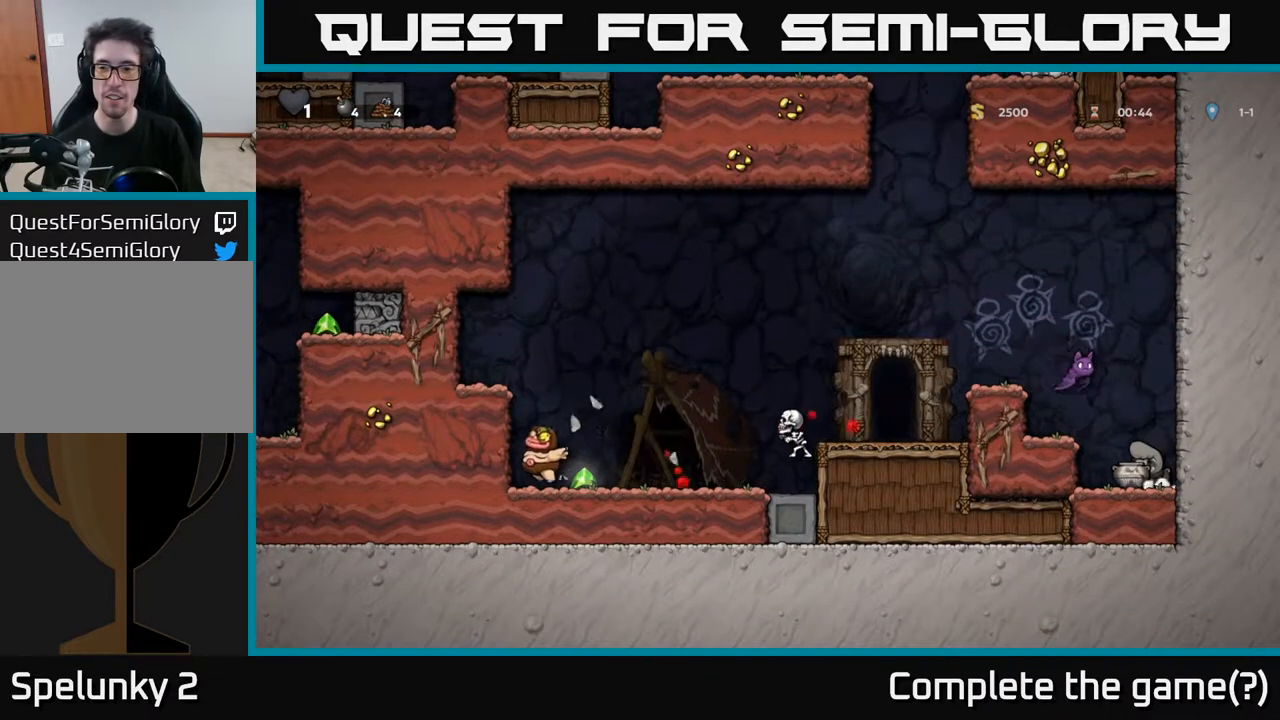
{"buttons": [], "left_stick": "center", "right_stick": "center", "events": [[17, "A", "down"], [67, "DPAD_UP", "down"], [133, "A", "up"], [183, "X", "down"], [283, "X", "up"], [383, "DPAD_UP", "up"]]}
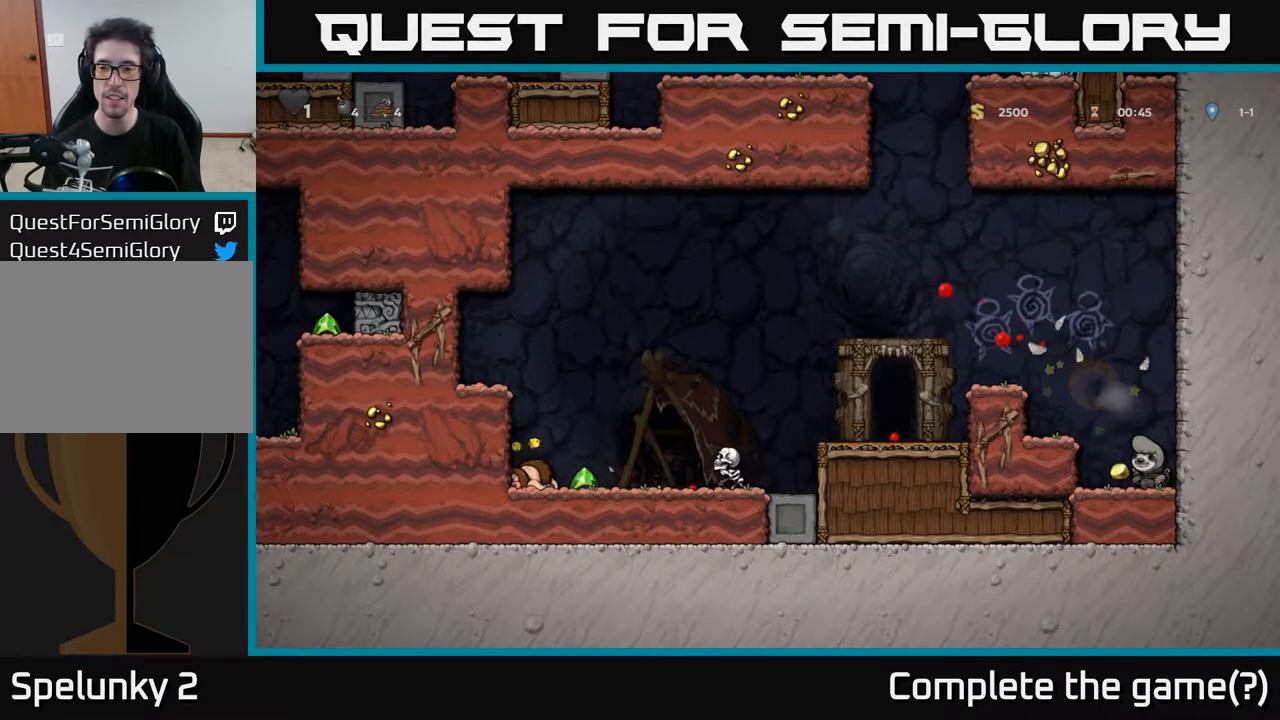
{"buttons": [], "left_stick": "center", "right_stick": "center", "events": [[233, "DPAD_DOWN", "down"], [350, "X", "down"], [450, "X", "up"], [500, "DPAD_DOWN", "up"]]}
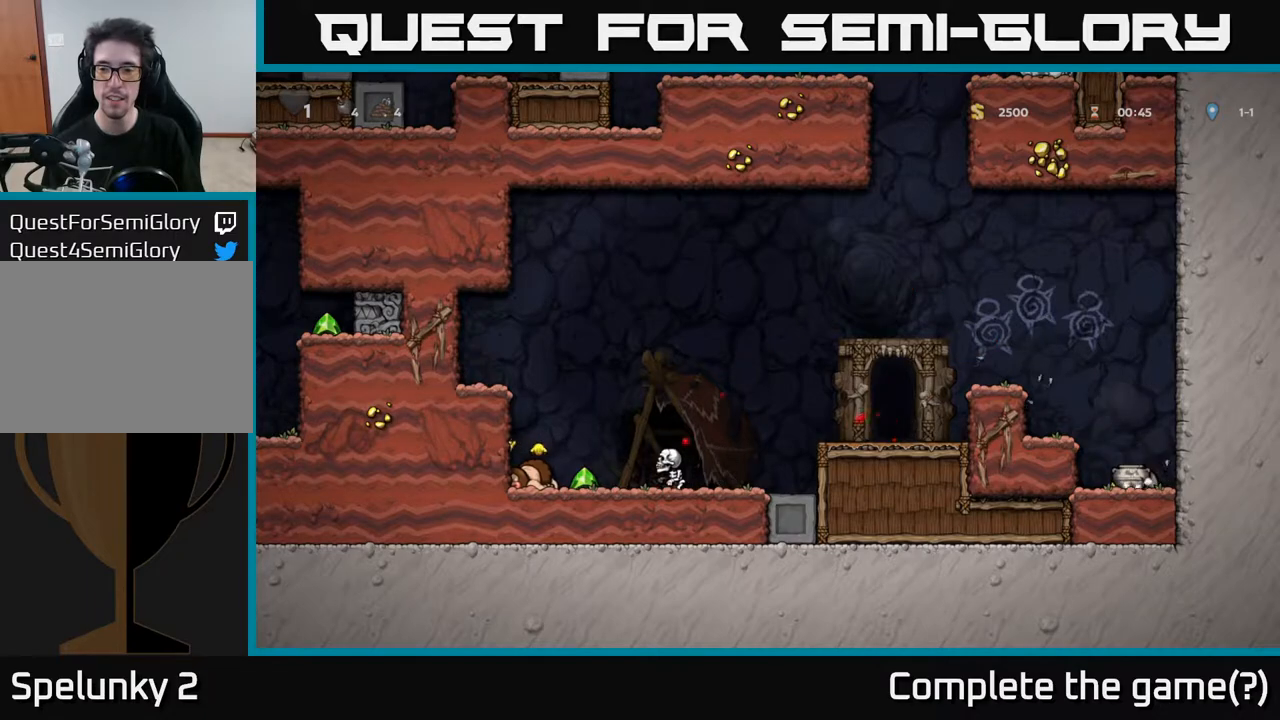
{"buttons": ["DPAD_LEFT"], "left_stick": "center", "right_stick": "center", "events": [[67, "DPAD_LEFT", "down"], [183, "DPAD_LEFT", "up"], [283, "A", "down"], [467, "A", "up"], [467, "DPAD_LEFT", "down"]]}
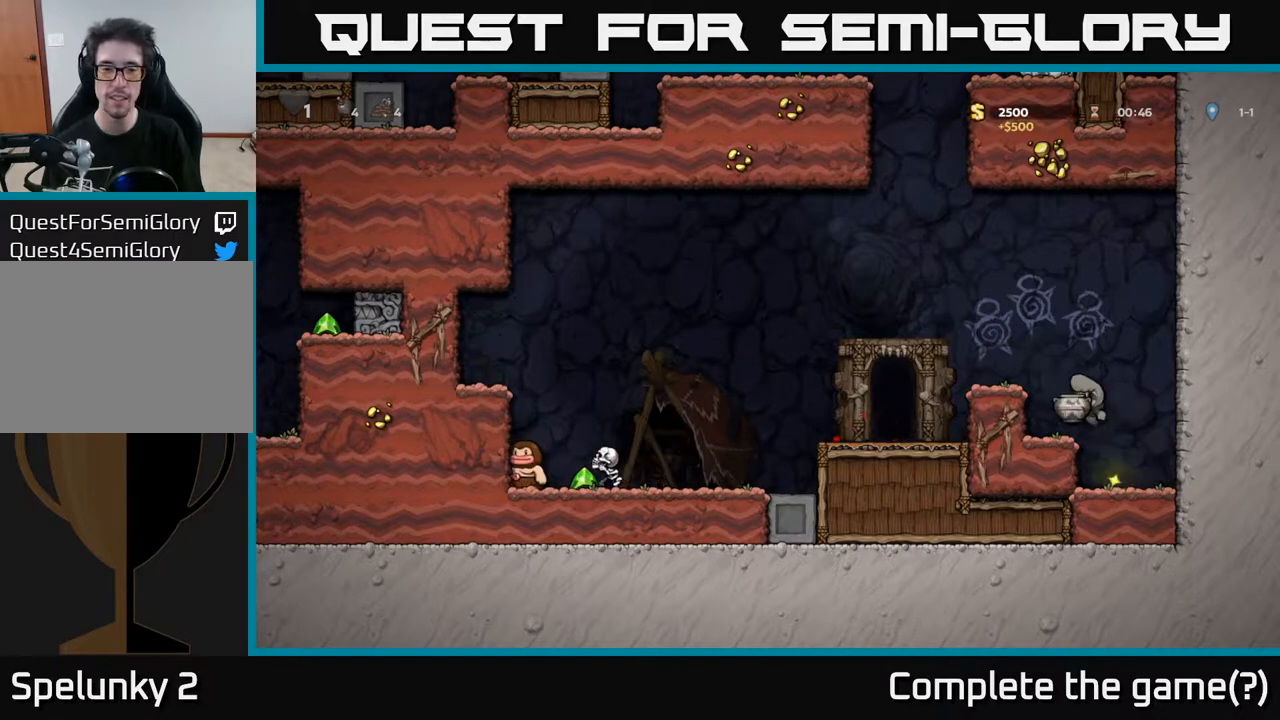
{"buttons": ["DPAD_LEFT"], "left_stick": "center", "right_stick": "center", "events": [[50, "DPAD_LEFT", "up"], [267, "A", "down"], [383, "A", "up"], [417, "DPAD_LEFT", "down"]]}
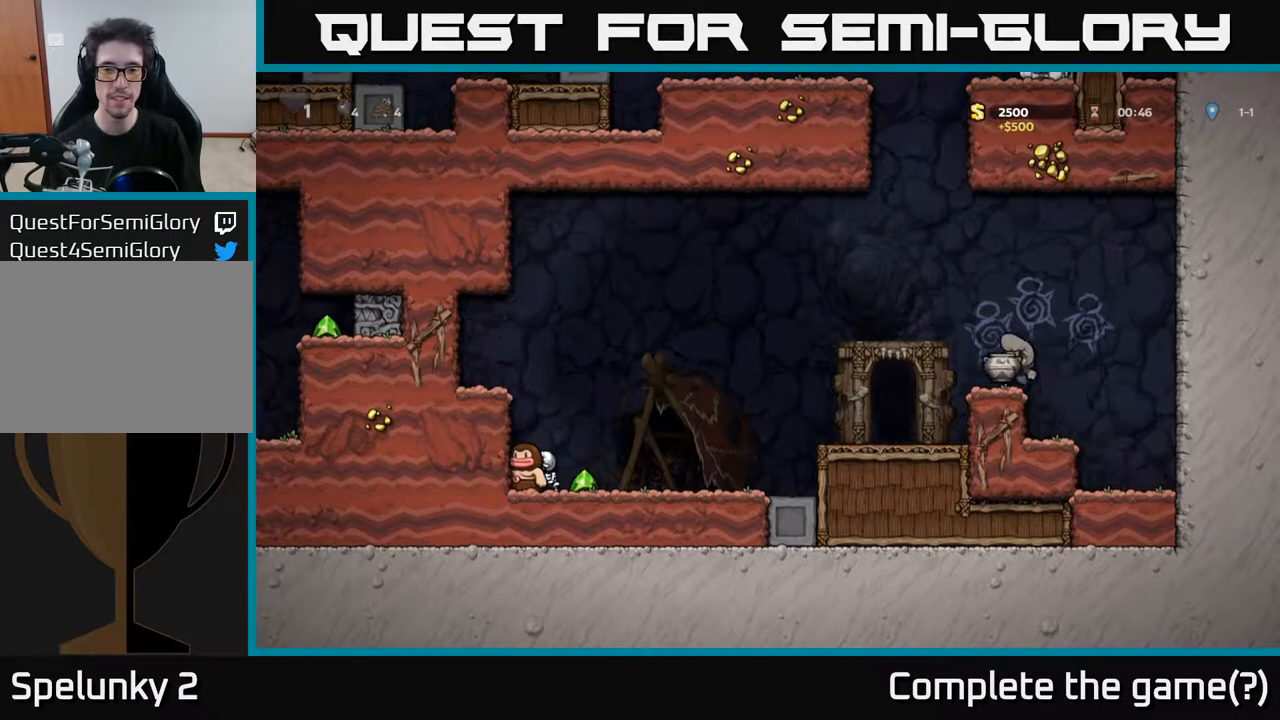
{"buttons": ["X"], "left_stick": "center", "right_stick": "center", "events": [[50, "DPAD_LEFT", "up"], [250, "A", "down"], [350, "A", "up"], [467, "X", "down"]]}
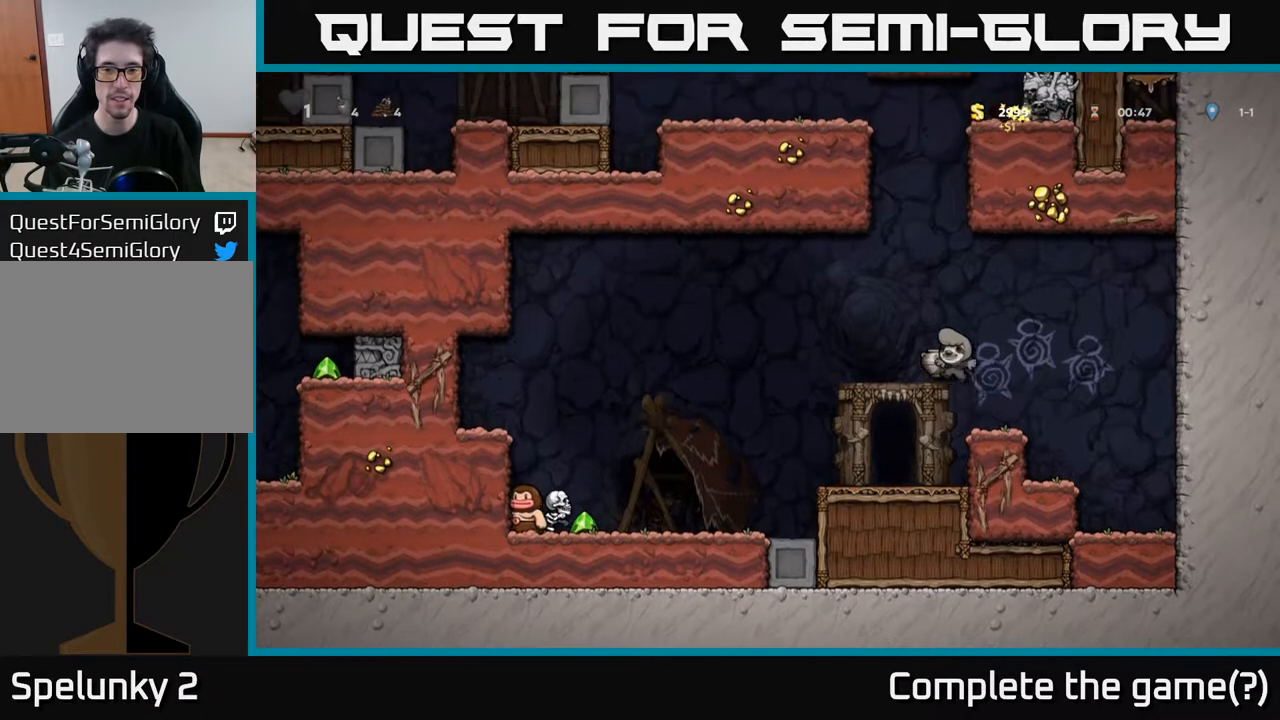
{"buttons": [], "left_stick": "center", "right_stick": "center", "events": [[67, "X", "up"]]}
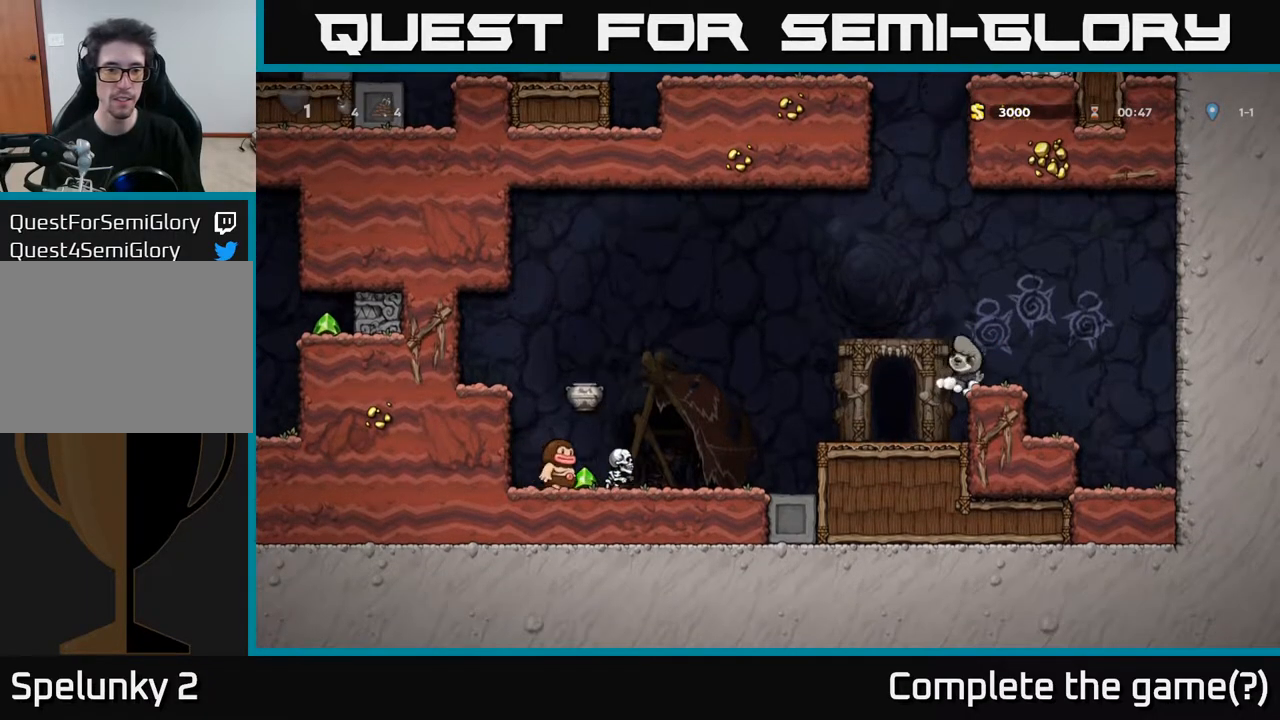
{"buttons": ["A", "DPAD_LEFT"], "left_stick": "center", "right_stick": "center", "events": [[250, "DPAD_LEFT", "down"], [283, "A", "down"]]}
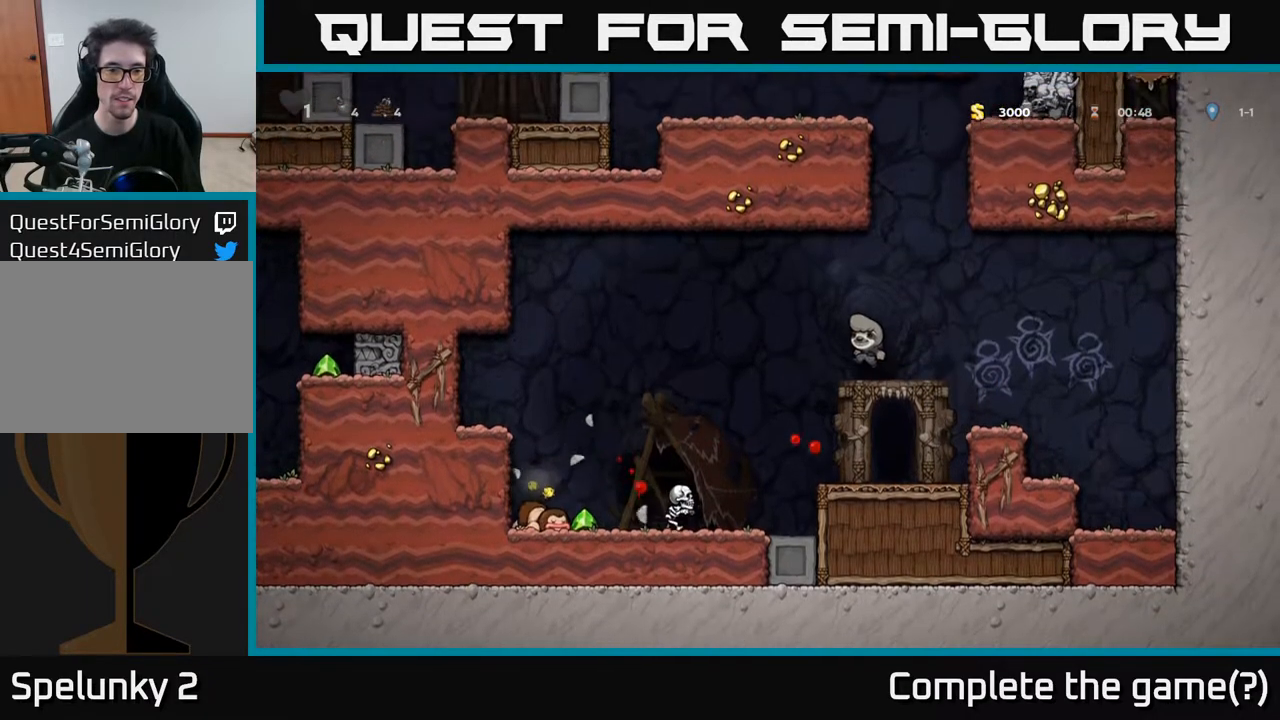
{"buttons": ["A"], "left_stick": "center", "right_stick": "center", "events": [[17, "A", "up"], [233, "DPAD_LEFT", "up"], [383, "DPAD_RIGHT", "down"], [400, "A", "down"], [483, "DPAD_RIGHT", "up"]]}
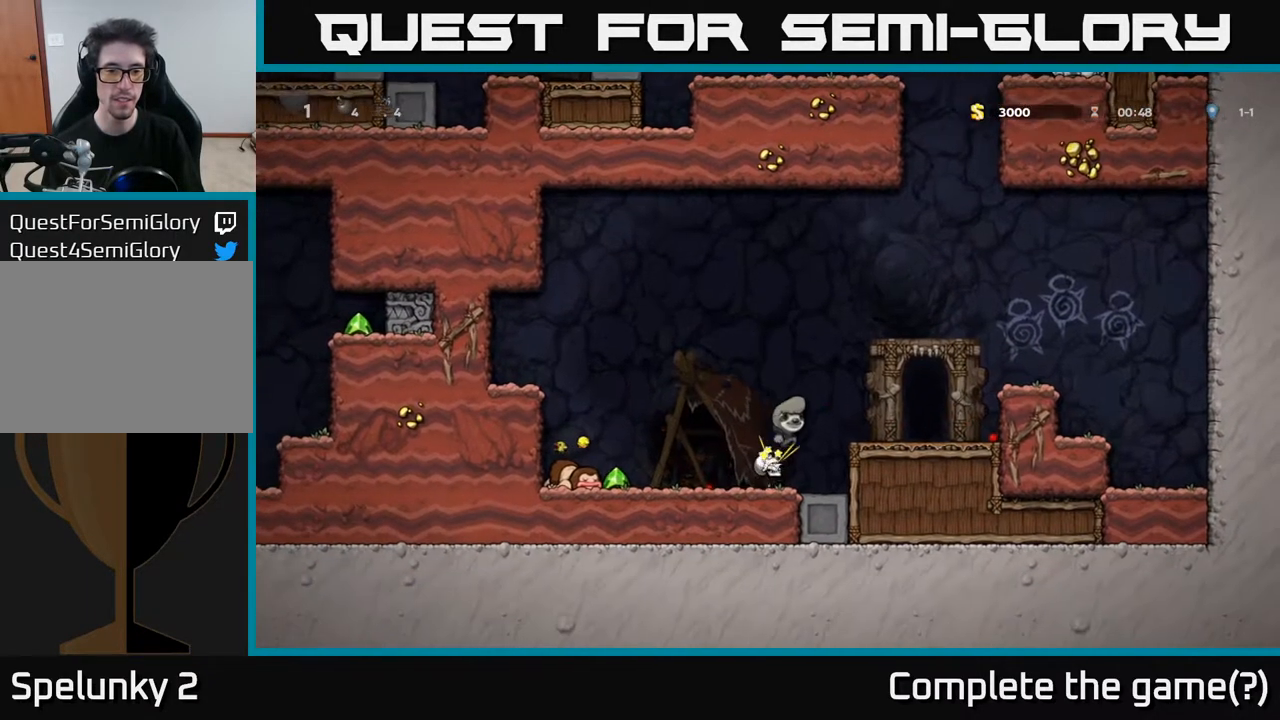
{"buttons": [], "left_stick": "center", "right_stick": "center", "events": [[33, "DPAD_LEFT", "down"], [150, "A", "up"], [367, "DPAD_LEFT", "up"]]}
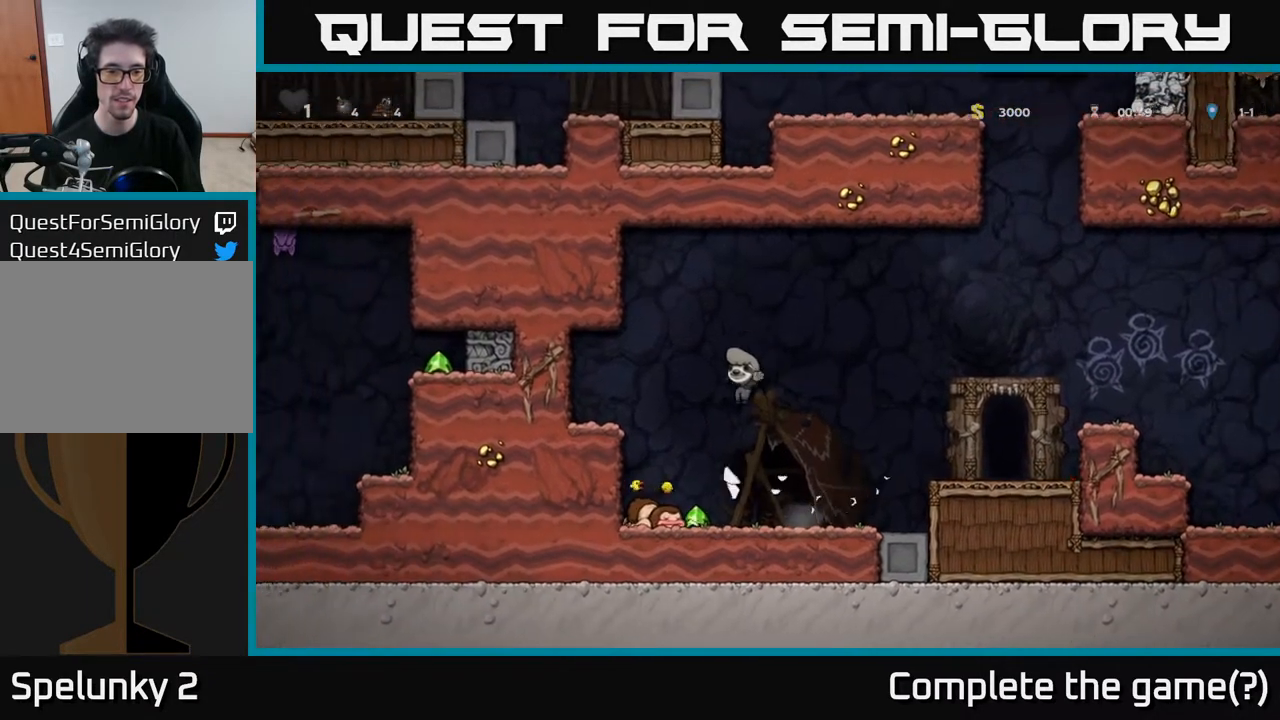
{"buttons": ["DPAD_RIGHT"], "left_stick": "center", "right_stick": "center", "events": [[17, "DPAD_LEFT", "down"], [333, "DPAD_LEFT", "up"], [367, "DPAD_RIGHT", "down"]]}
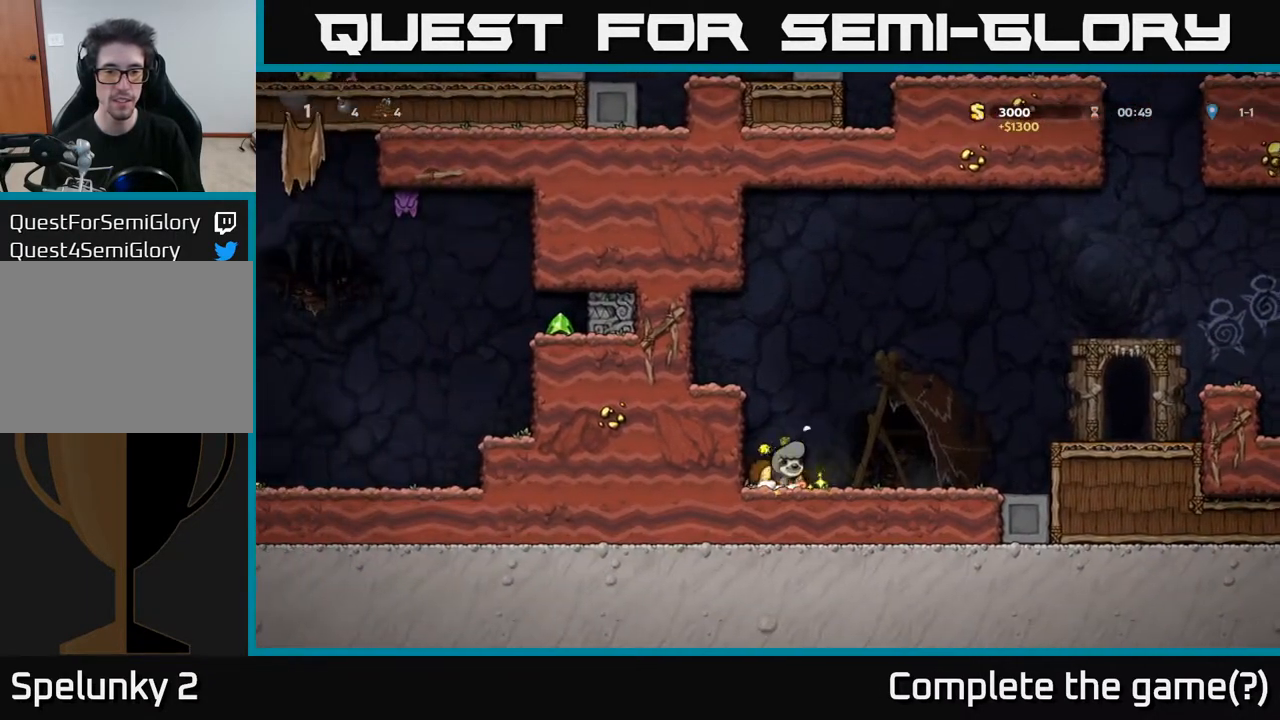
{"buttons": ["A", "DPAD_RIGHT"], "left_stick": "center", "right_stick": "center", "events": [[350, "A", "down"]]}
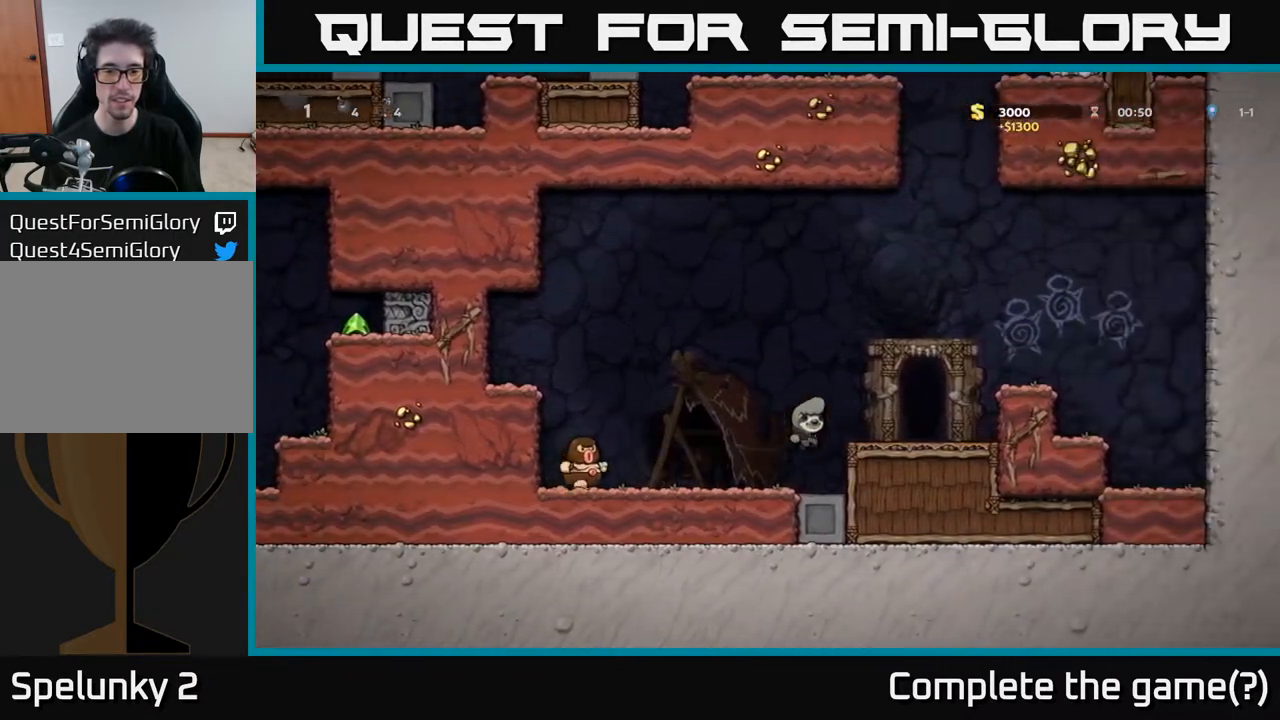
{"buttons": ["DPAD_LEFT"], "left_stick": "center", "right_stick": "center", "events": [[33, "A", "up"], [100, "DPAD_RIGHT", "up"], [317, "DPAD_LEFT", "down"], [333, "A", "down"], [433, "A", "up"]]}
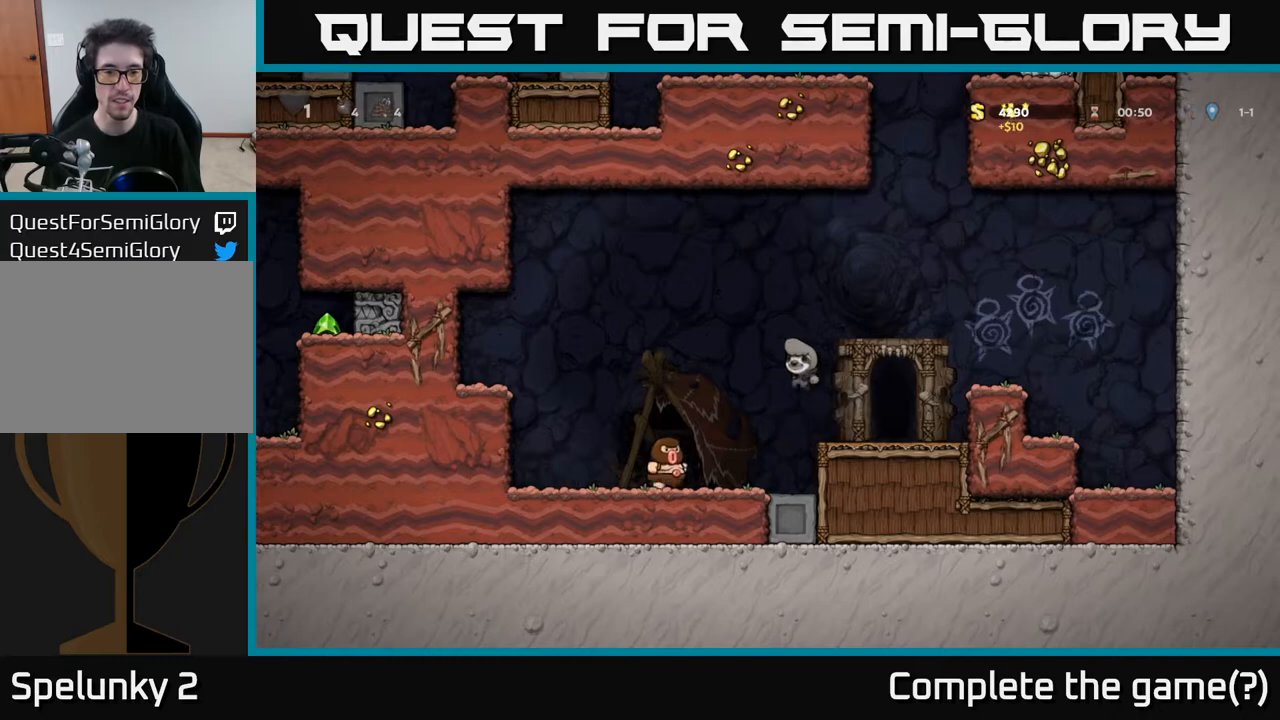
{"buttons": ["A"], "left_stick": "center", "right_stick": "center", "events": [[83, "DPAD_LEFT", "up"], [183, "A", "down"], [233, "DPAD_RIGHT", "down"], [300, "DPAD_RIGHT", "up"]]}
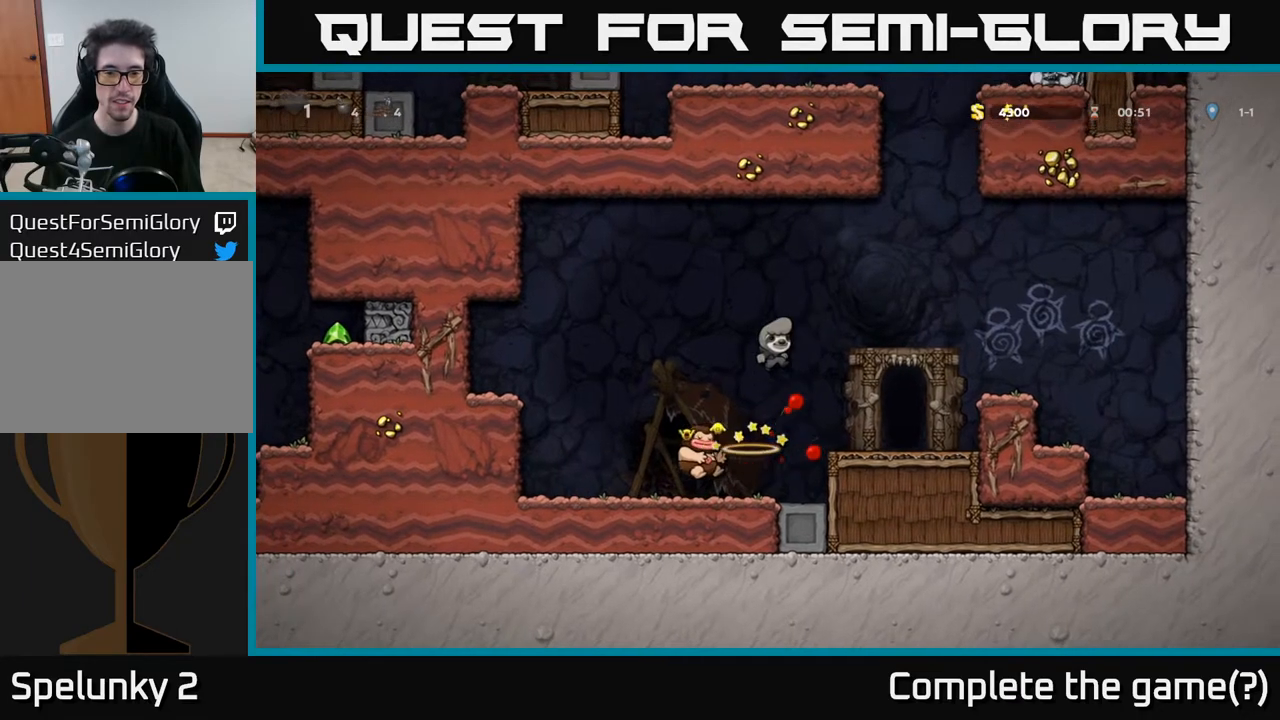
{"buttons": [], "left_stick": "center", "right_stick": "center", "events": [[200, "DPAD_RIGHT", "down"], [217, "A", "up"], [350, "DPAD_RIGHT", "up"]]}
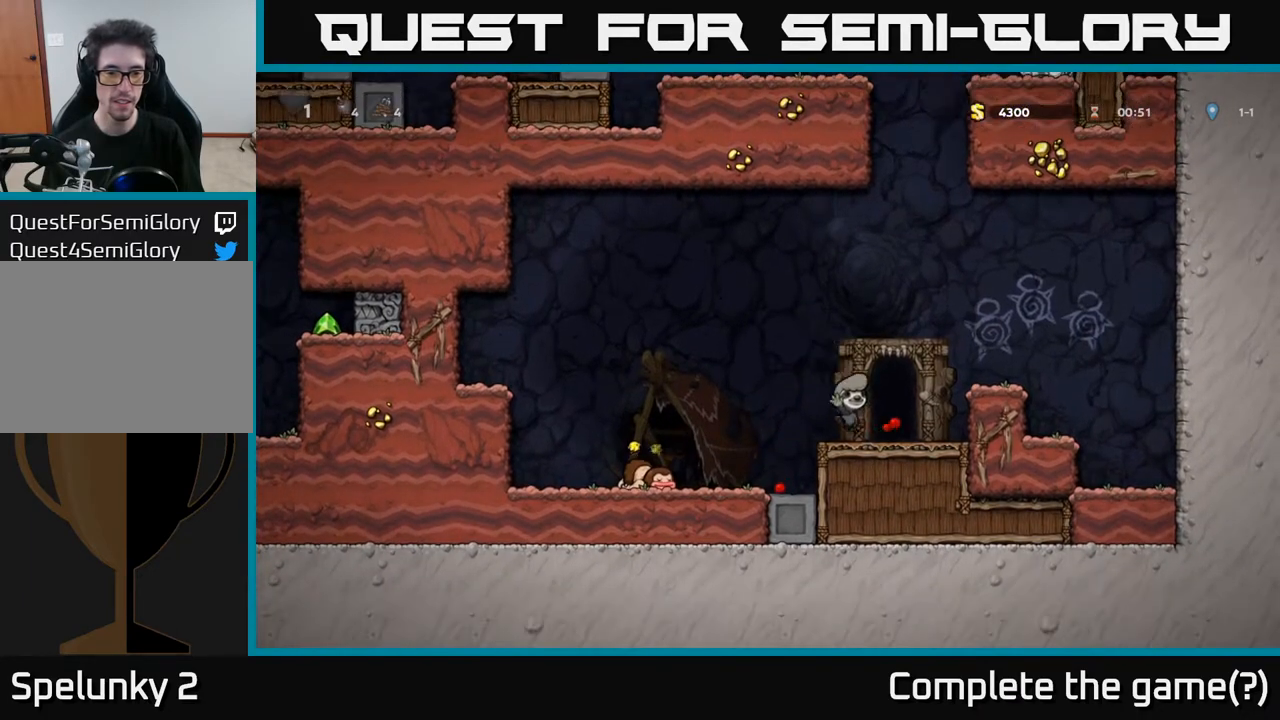
{"buttons": ["A", "DPAD_LEFT"], "left_stick": "center", "right_stick": "center", "events": [[183, "DPAD_LEFT", "down"], [333, "A", "down"]]}
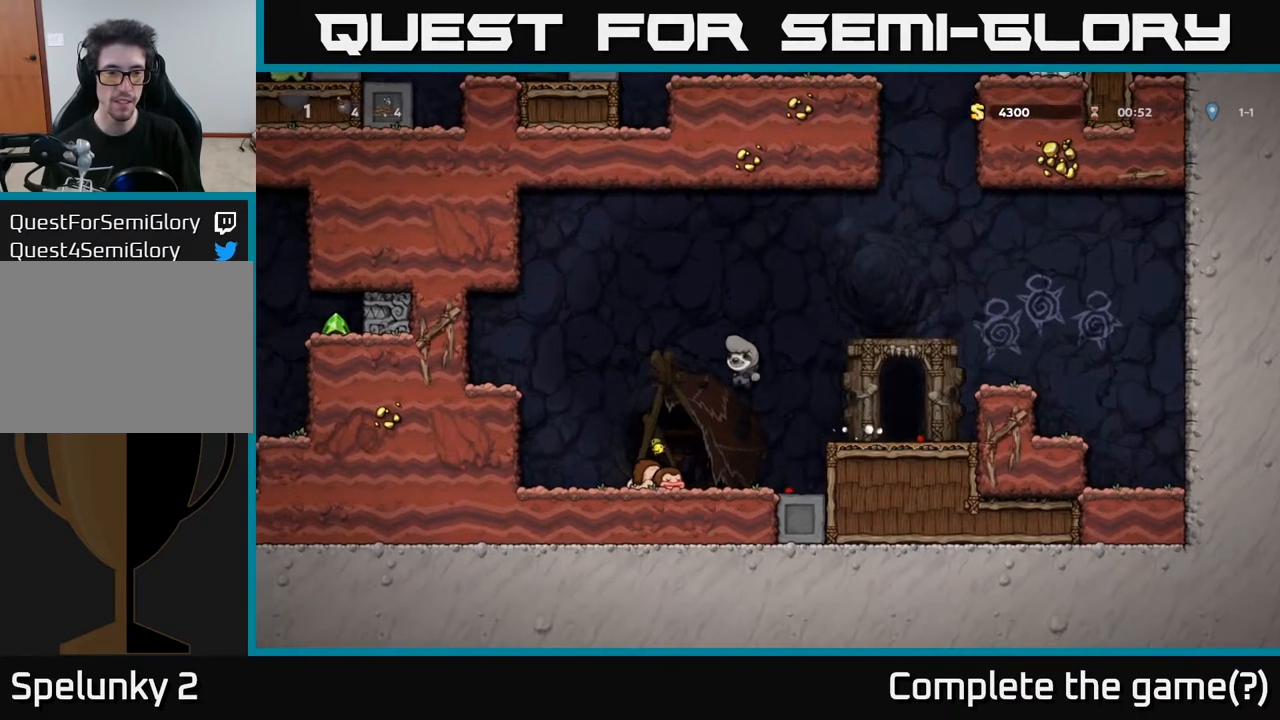
{"buttons": ["DPAD_LEFT"], "left_stick": "center", "right_stick": "center", "events": [[333, "A", "up"]]}
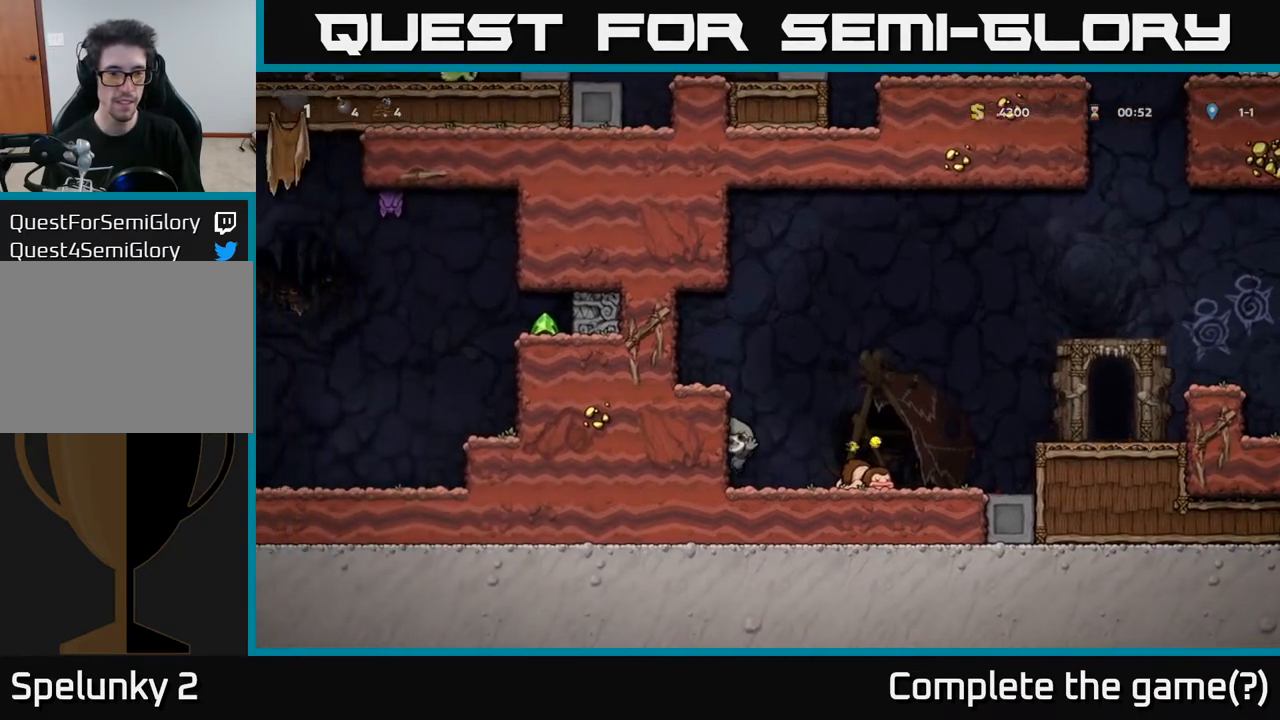
{"buttons": ["A", "DPAD_LEFT"], "left_stick": "center", "right_stick": "center", "events": [[83, "A", "down"], [250, "A", "up"], [433, "A", "down"]]}
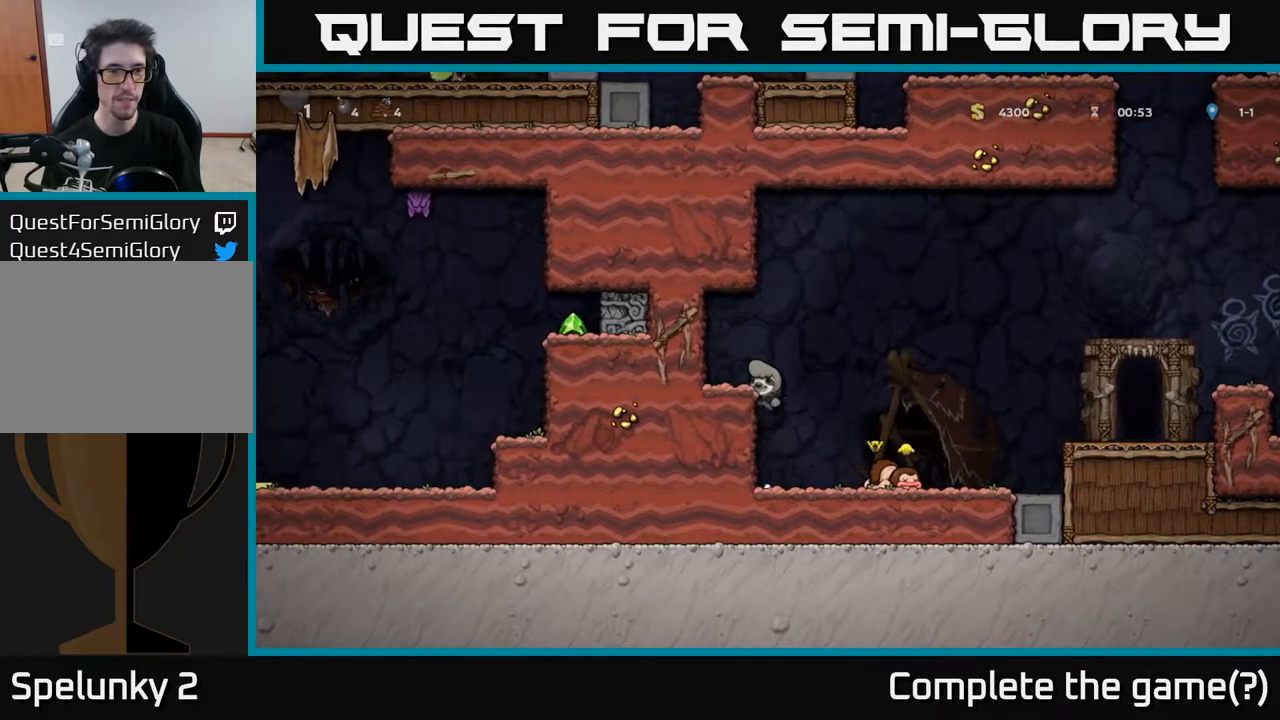
{"buttons": [], "left_stick": "center", "right_stick": "center", "events": [[100, "A", "up"], [183, "DPAD_LEFT", "up"]]}
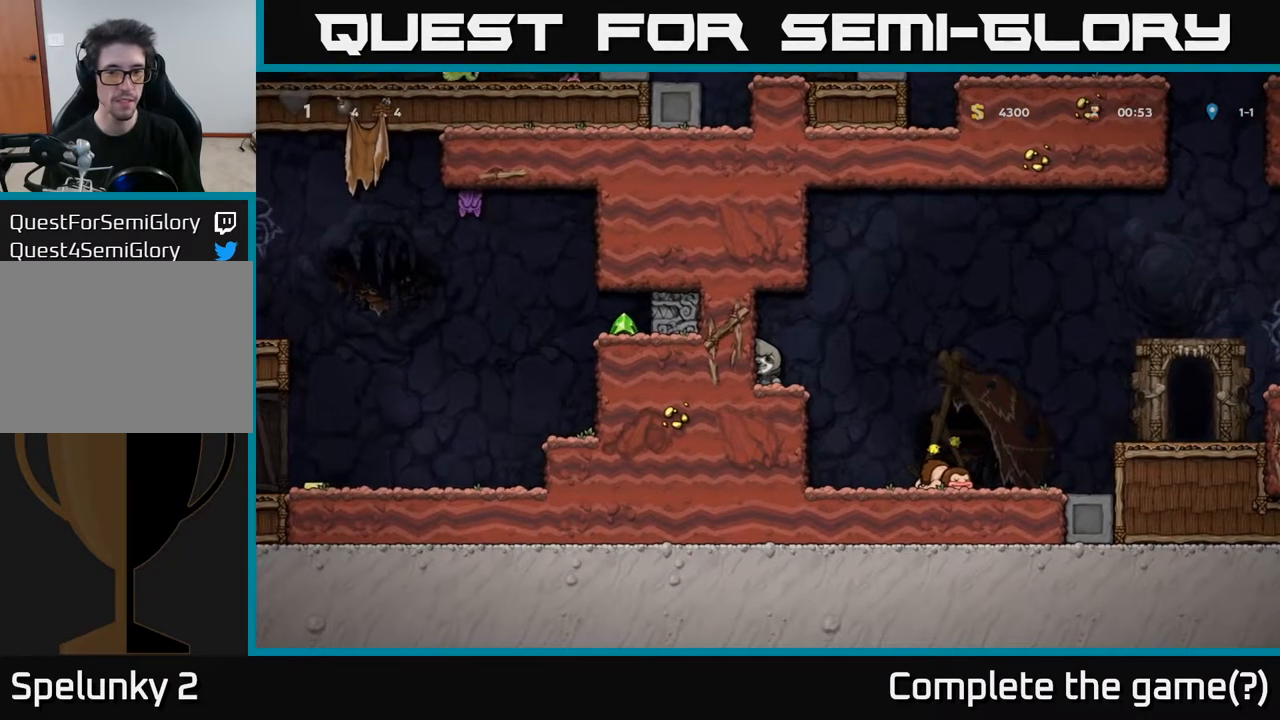
{"buttons": ["DPAD_RIGHT"], "left_stick": "center", "right_stick": "center", "events": [[433, "DPAD_RIGHT", "down"]]}
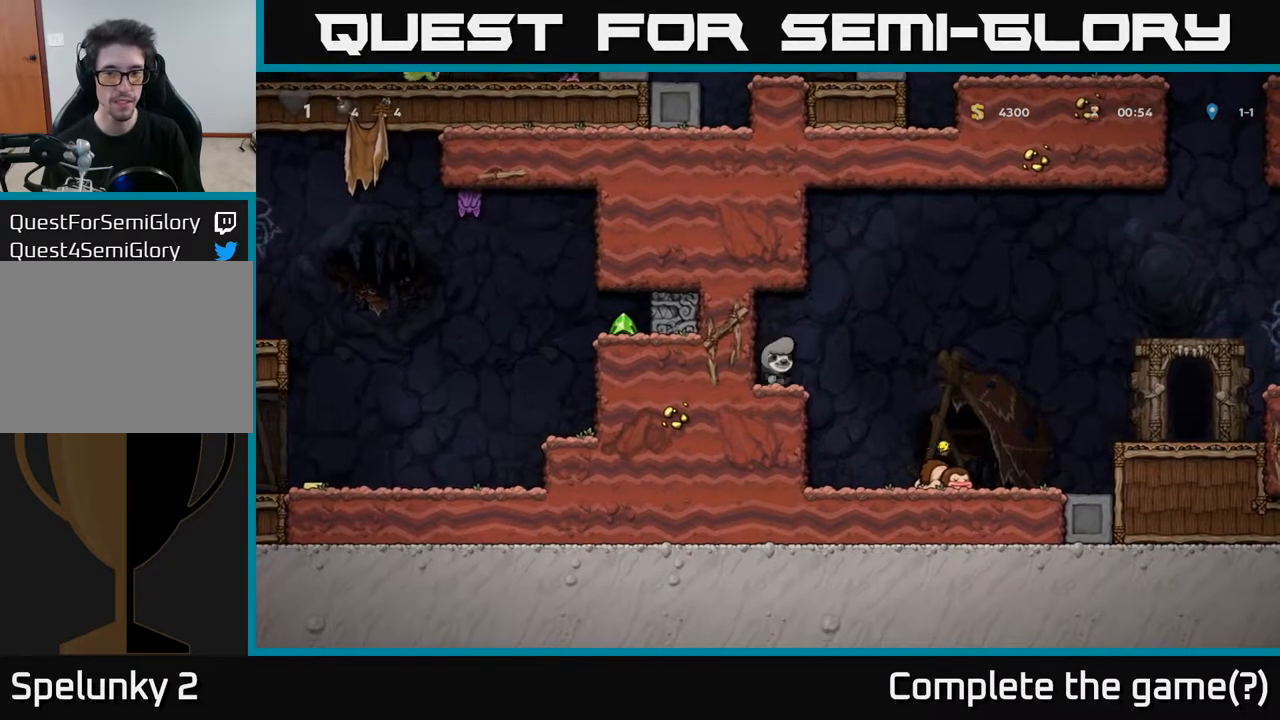
{"buttons": ["A", "DPAD_RIGHT"], "left_stick": "center", "right_stick": "center", "events": [[33, "A", "down"]]}
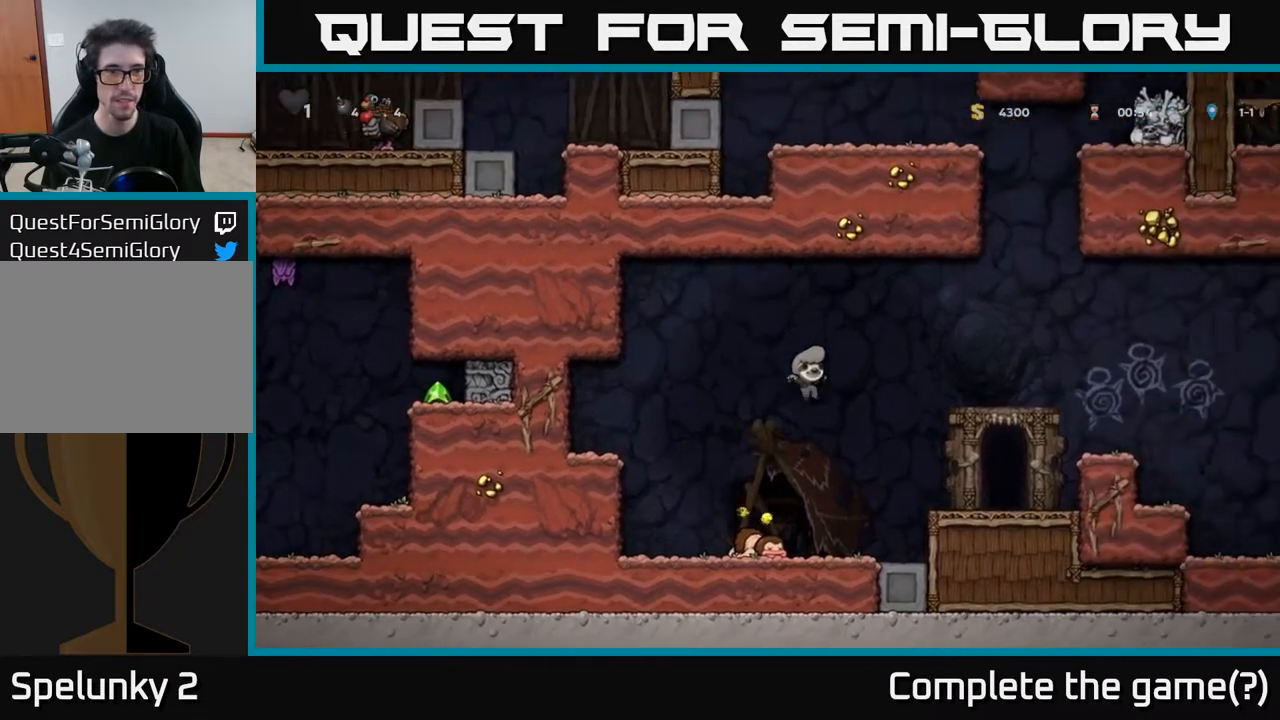
{"buttons": ["A"], "left_stick": "center", "right_stick": "center", "events": [[117, "A", "up"], [233, "DPAD_RIGHT", "up"], [400, "A", "down"]]}